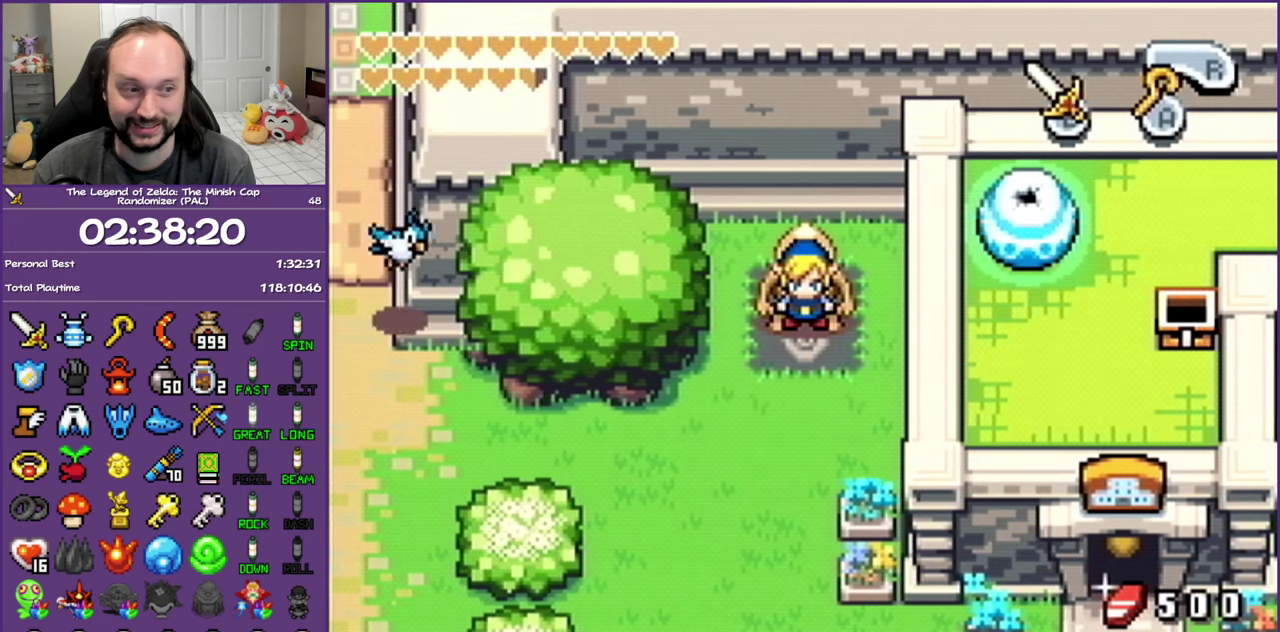
Gameplay with a controller (Nintendo layout); each line is a JSON object with the inputs held at the frame after it. "events" lists button and stick changes between this image and that frame as [ms after this image, input, new state], when the widget could be followed in between. Not read: L3 R3 left_stick.
{"buttons": ["DPAD_LEFT"], "events": [[333, "DPAD_LEFT", "down"]]}
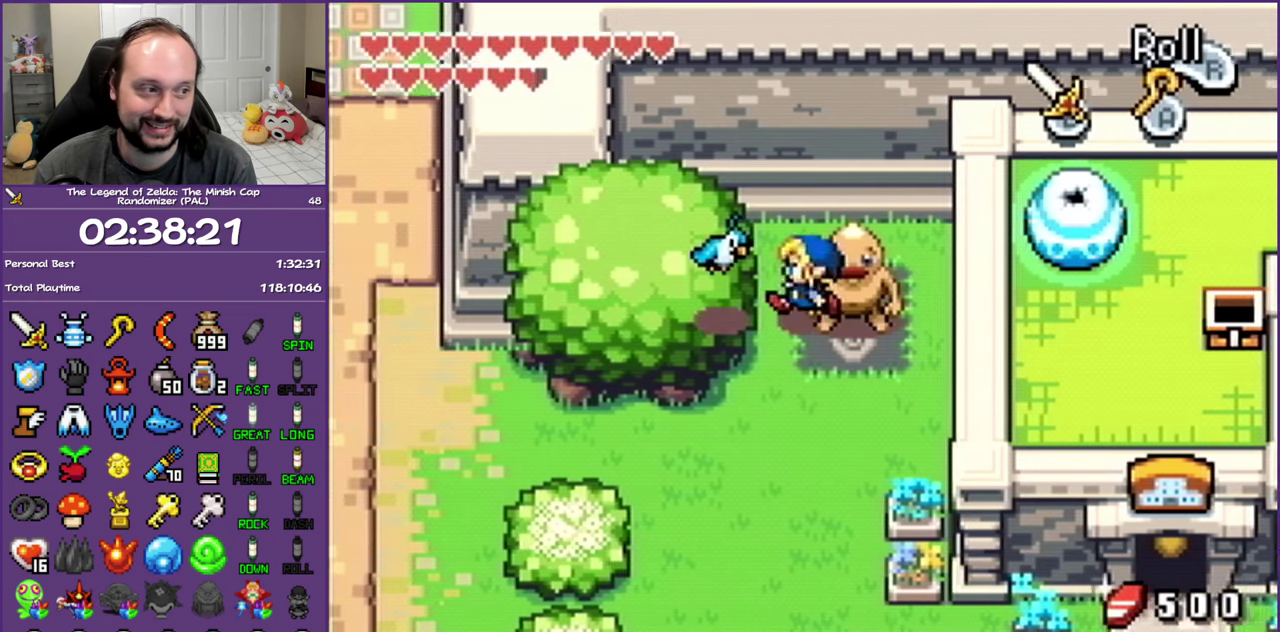
{"buttons": [], "events": [[150, "DPAD_LEFT", "up"]]}
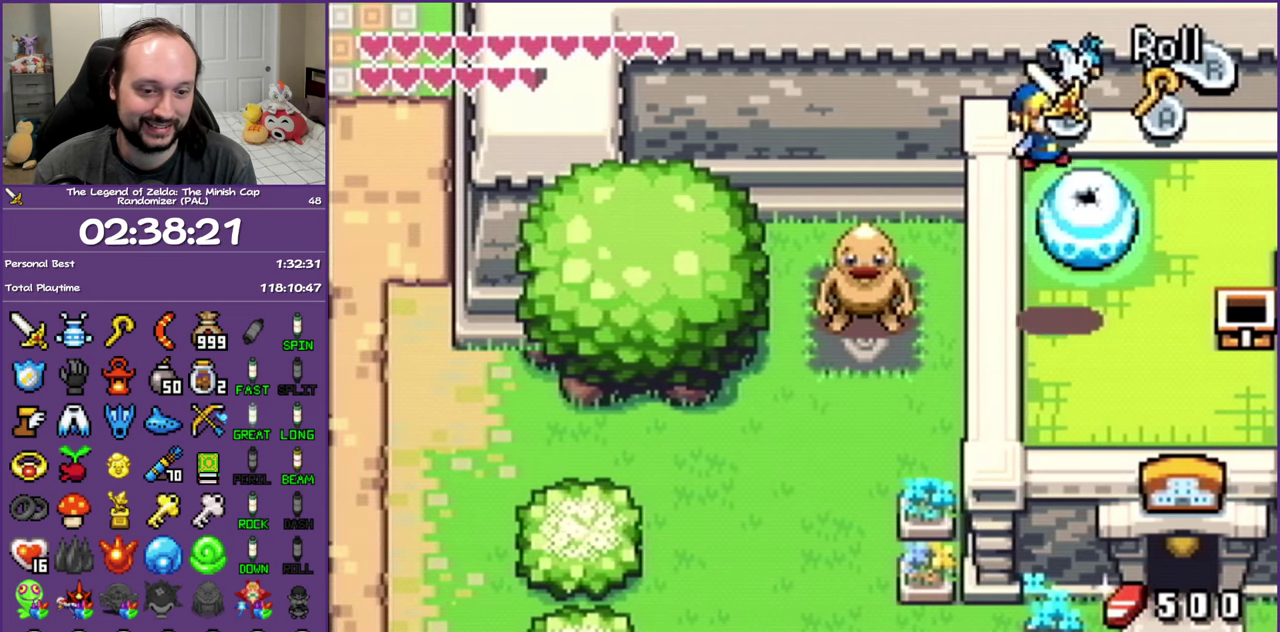
{"buttons": [], "events": []}
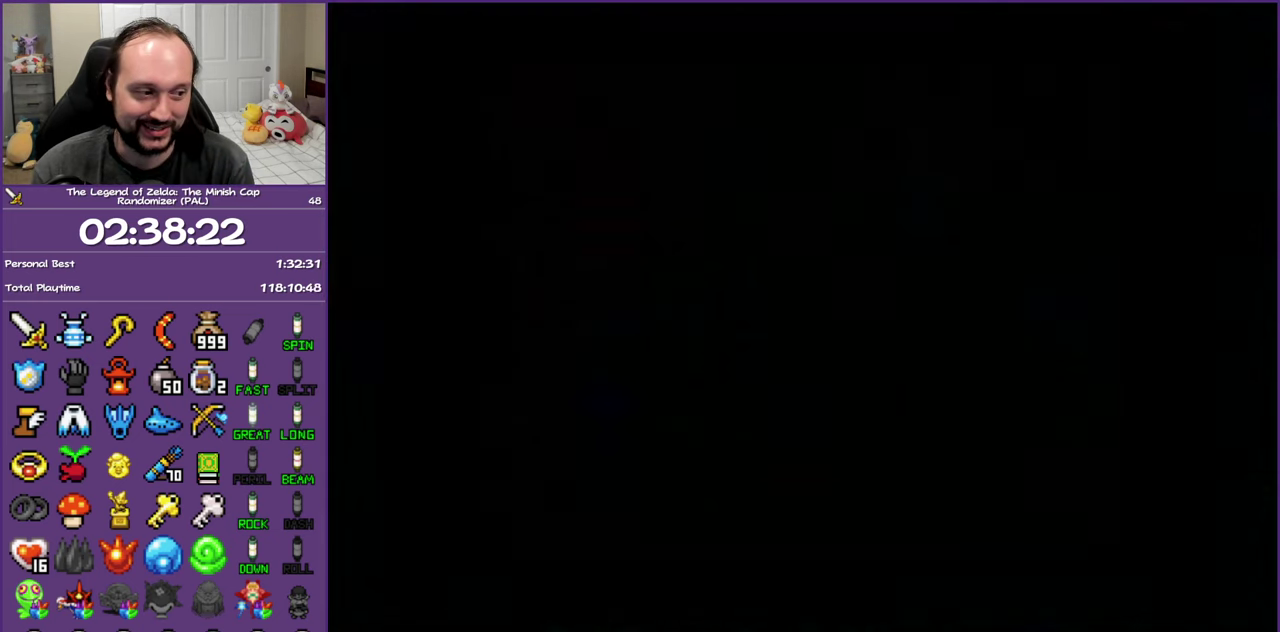
{"buttons": [], "events": []}
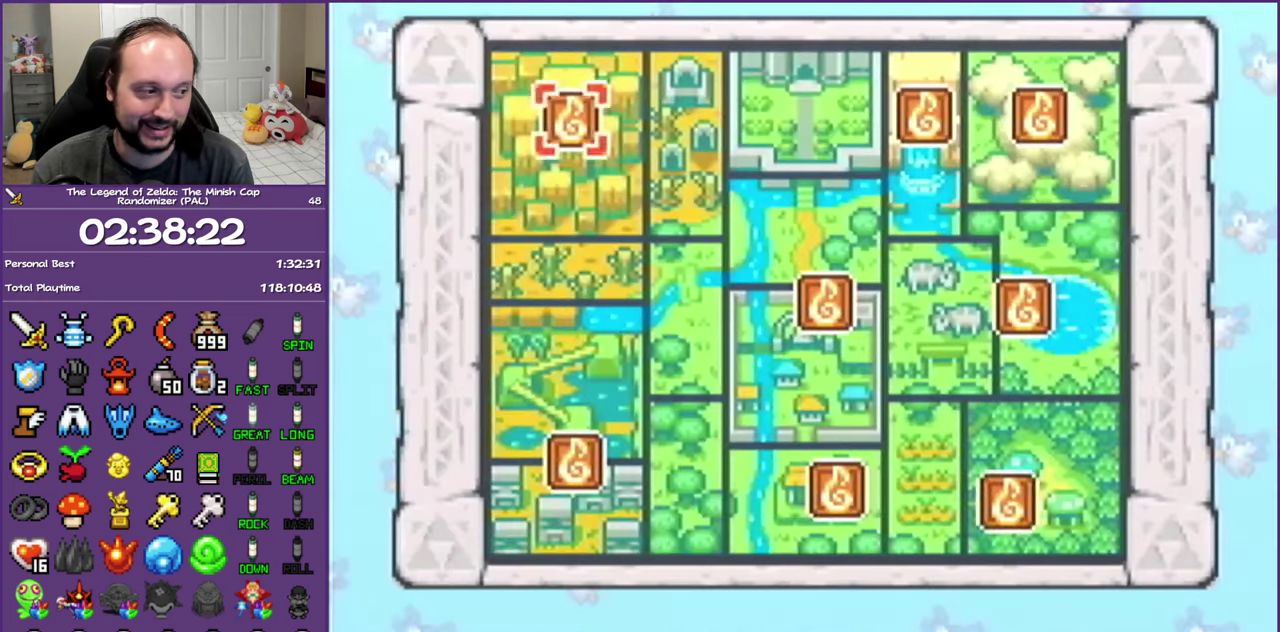
{"buttons": [], "events": [[133, "DPAD_LEFT", "down"], [250, "DPAD_LEFT", "up"], [333, "DPAD_LEFT", "down"], [450, "DPAD_LEFT", "up"]]}
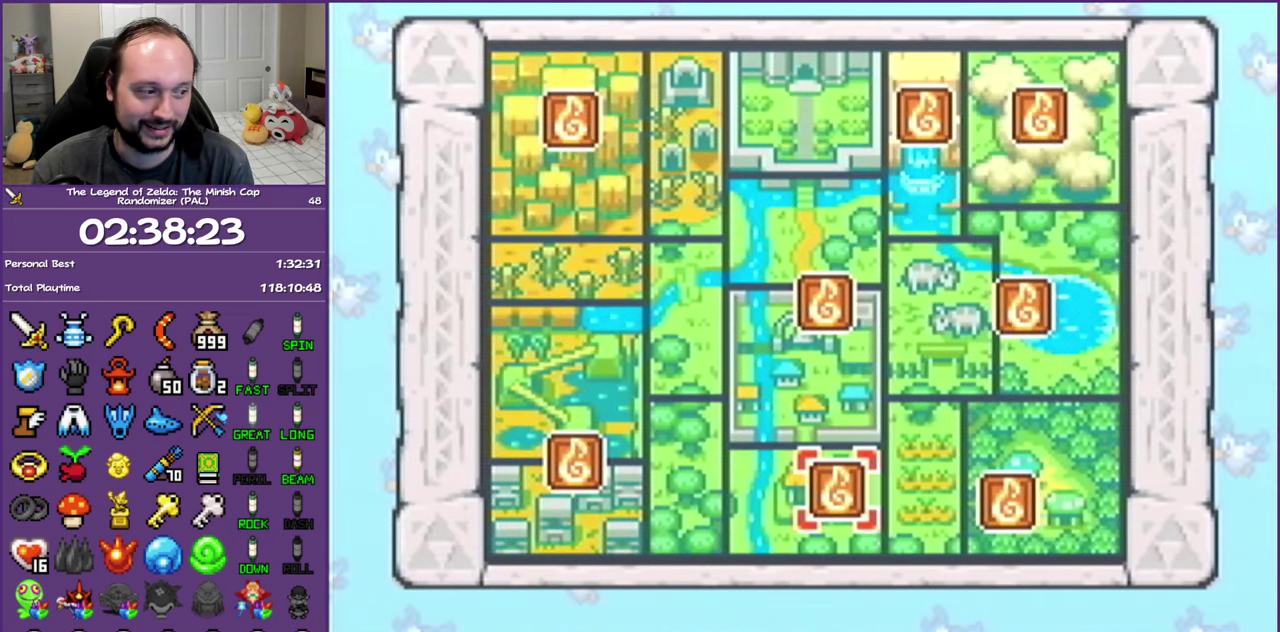
{"buttons": ["A"], "events": [[83, "A", "down"], [200, "A", "up"], [250, "A", "down"], [367, "A", "up"], [433, "A", "down"]]}
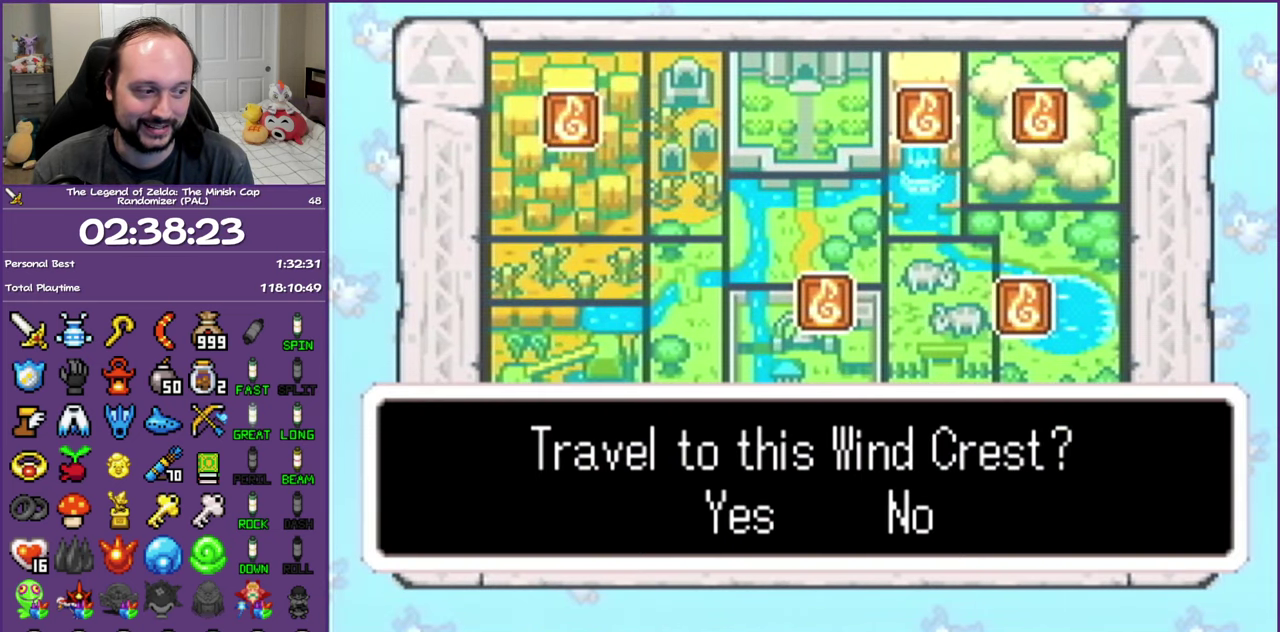
{"buttons": [], "events": [[33, "A", "up"], [100, "A", "down"], [450, "A", "up"]]}
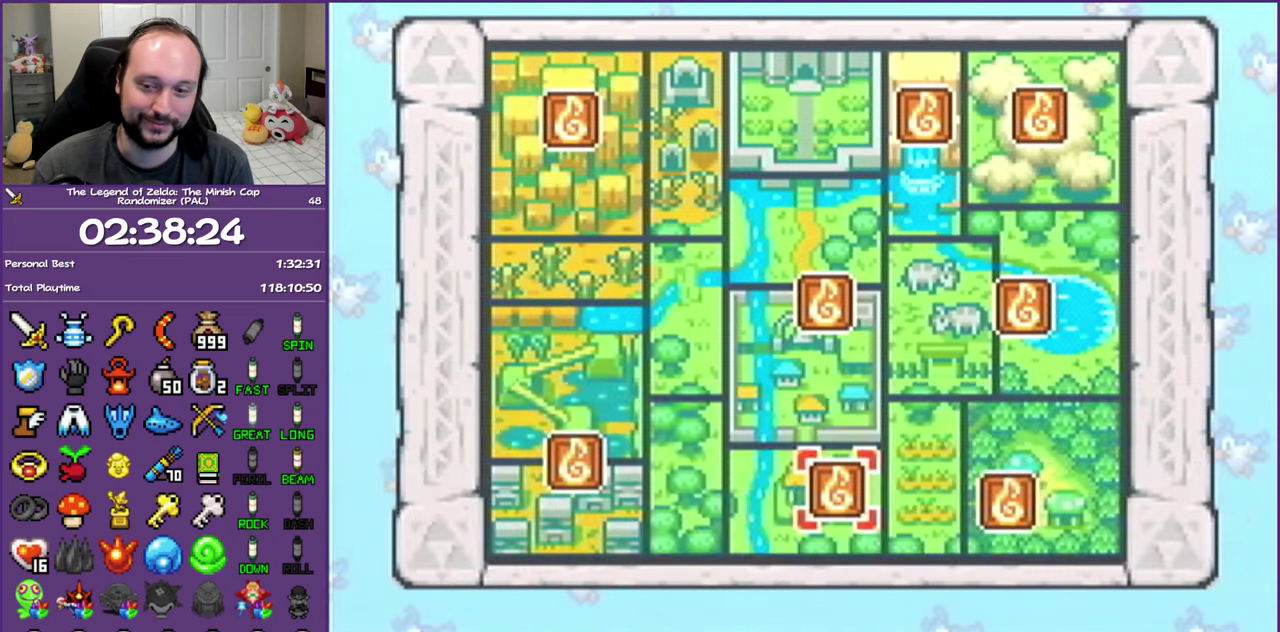
{"buttons": [], "events": []}
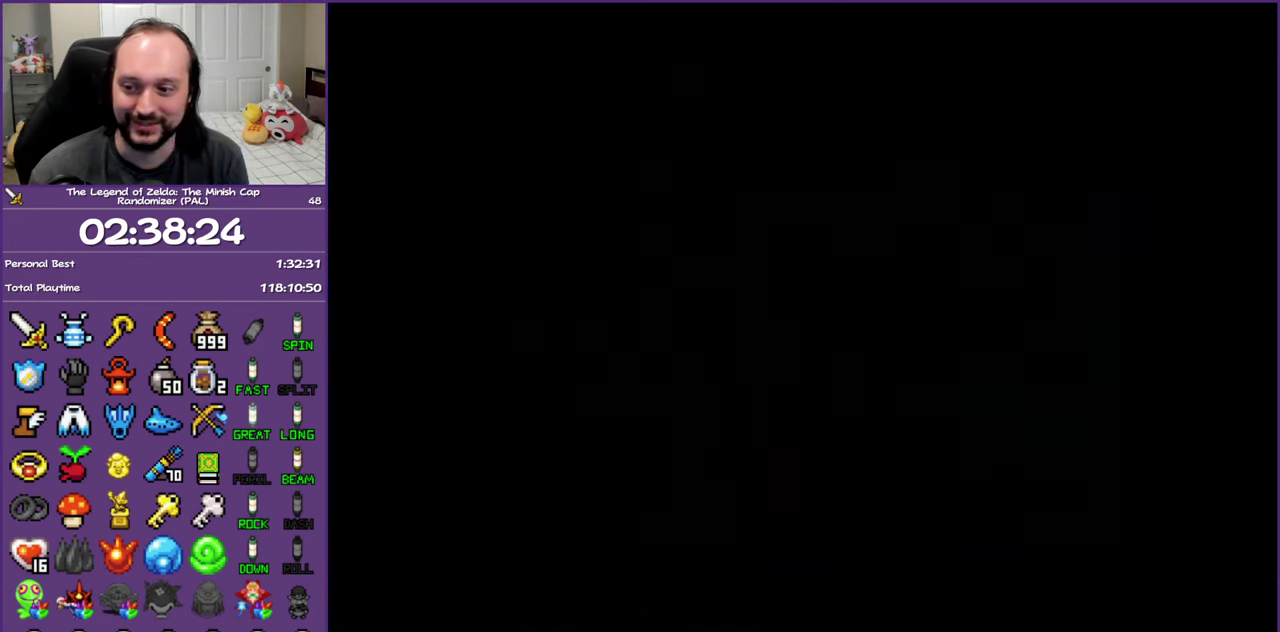
{"buttons": [], "events": [[67, "A", "down"], [83, "B", "down"], [200, "A", "up"], [200, "B", "up"]]}
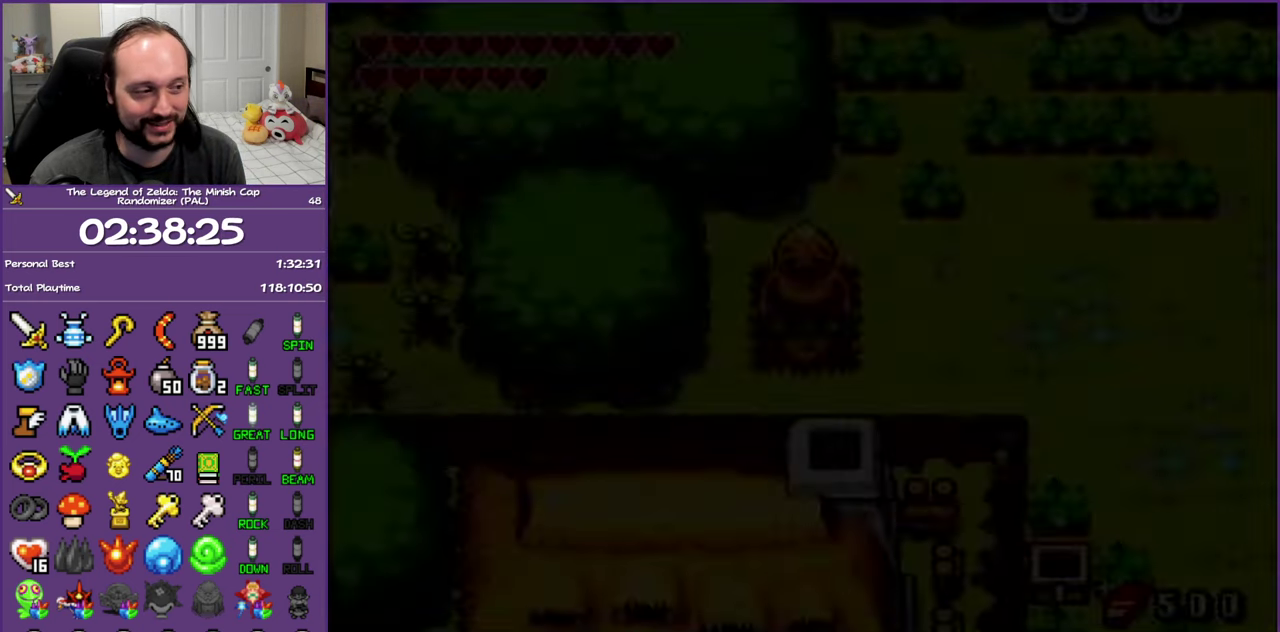
{"buttons": ["DPAD_RIGHT"], "events": [[500, "DPAD_RIGHT", "down"]]}
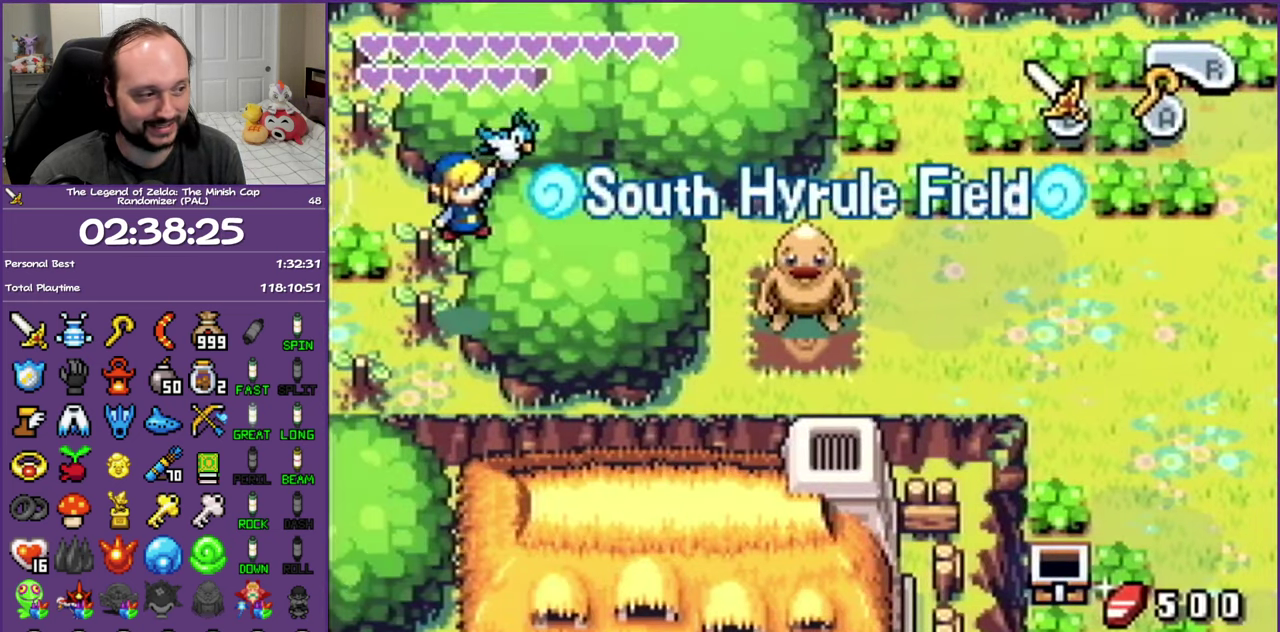
{"buttons": ["R1", "DPAD_RIGHT"], "events": [[250, "R1", "down"], [350, "R1", "up"], [450, "R1", "down"]]}